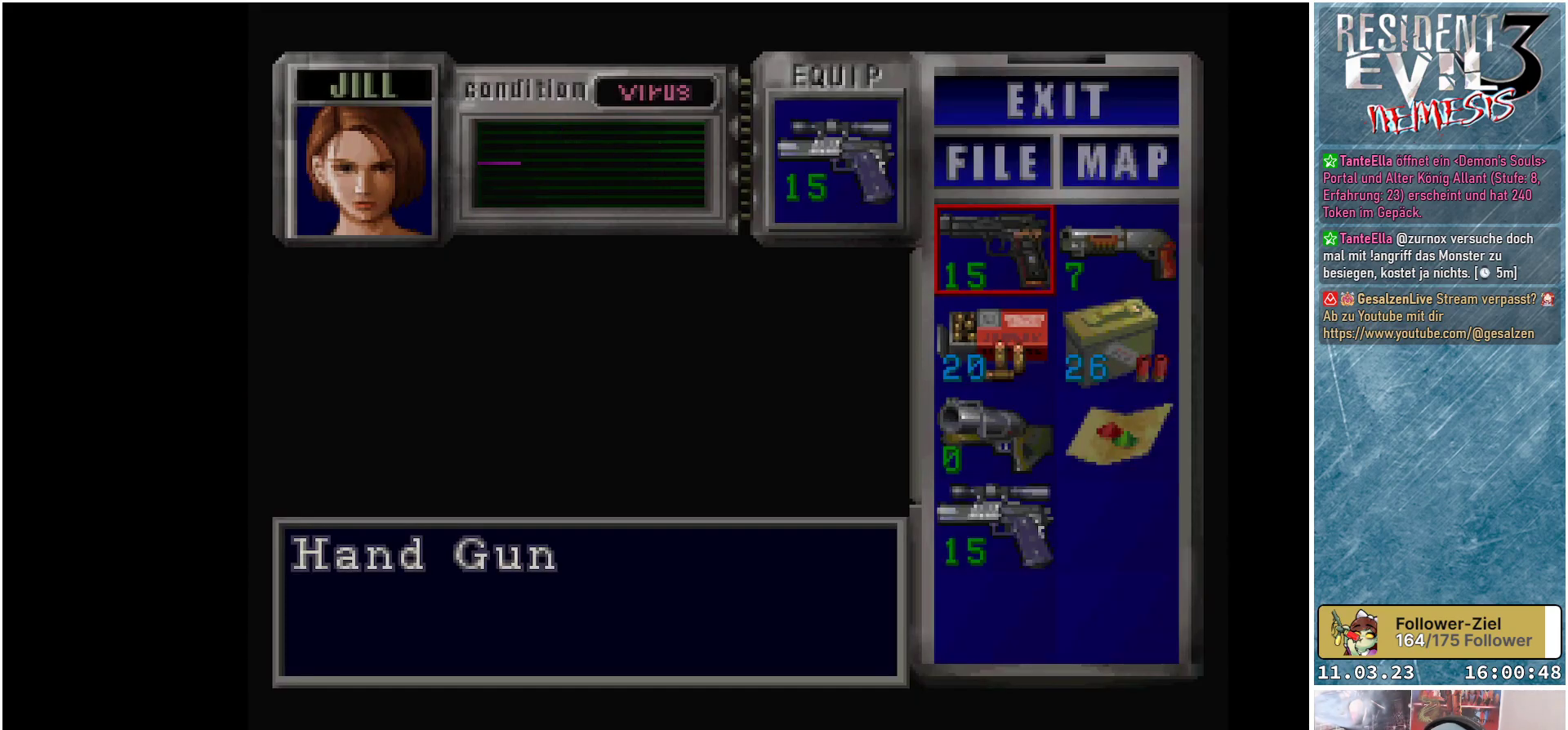
Gameplay with a controller (Xbox layout); each line is a JSON object with the inputs held at the frame after it. "events" lists button and stick changes between this image and that frame as [ms after this image, input, new state], when the widget could be followed in between. Not read: right_stick.
{"buttons": [], "left_stick": "center", "events": [[183, "DPAD_DOWN", "down"], [317, "DPAD_DOWN", "up"], [383, "DPAD_DOWN", "down"], [500, "DPAD_DOWN", "up"]]}
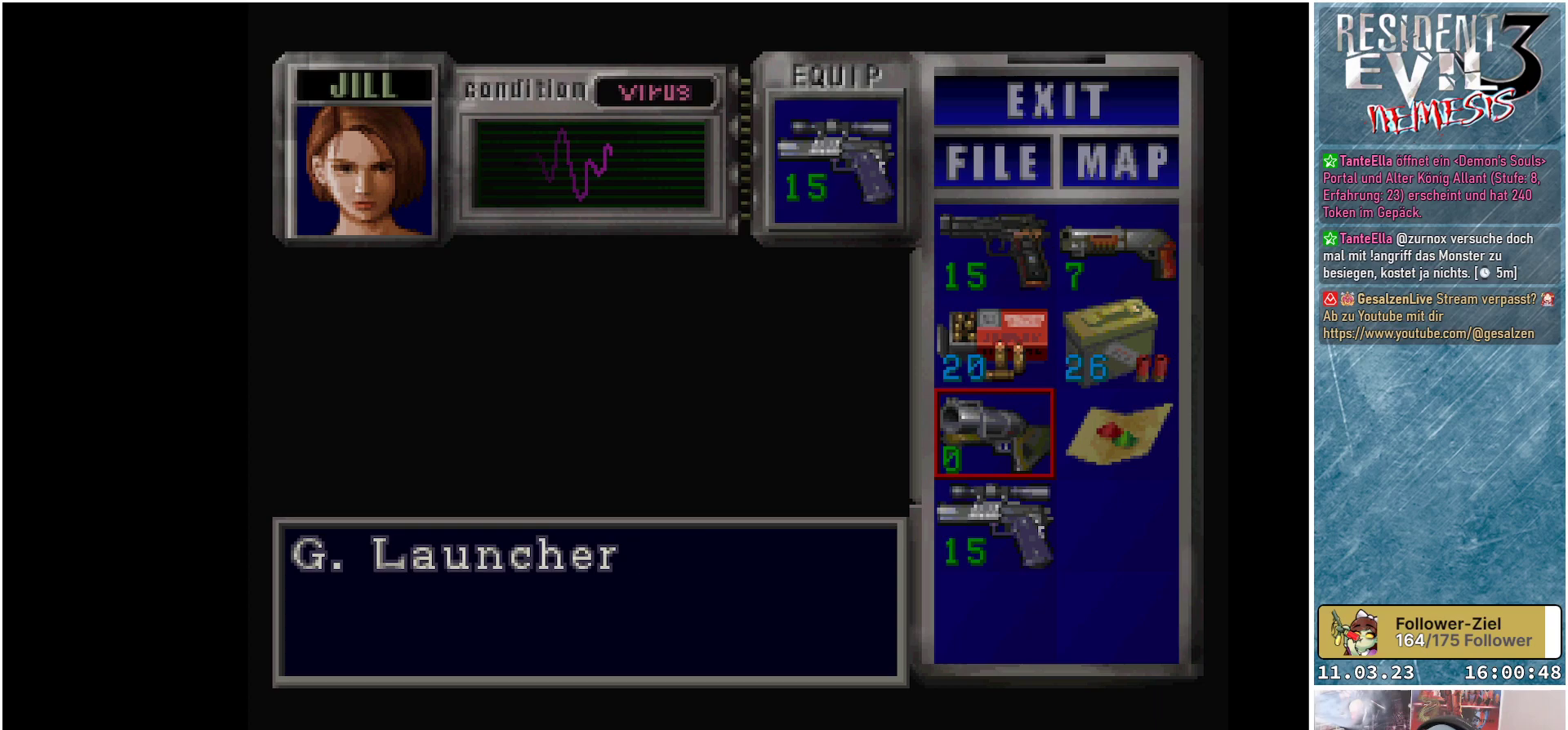
{"buttons": [], "left_stick": "center", "events": [[67, "DPAD_DOWN", "down"], [200, "DPAD_DOWN", "up"]]}
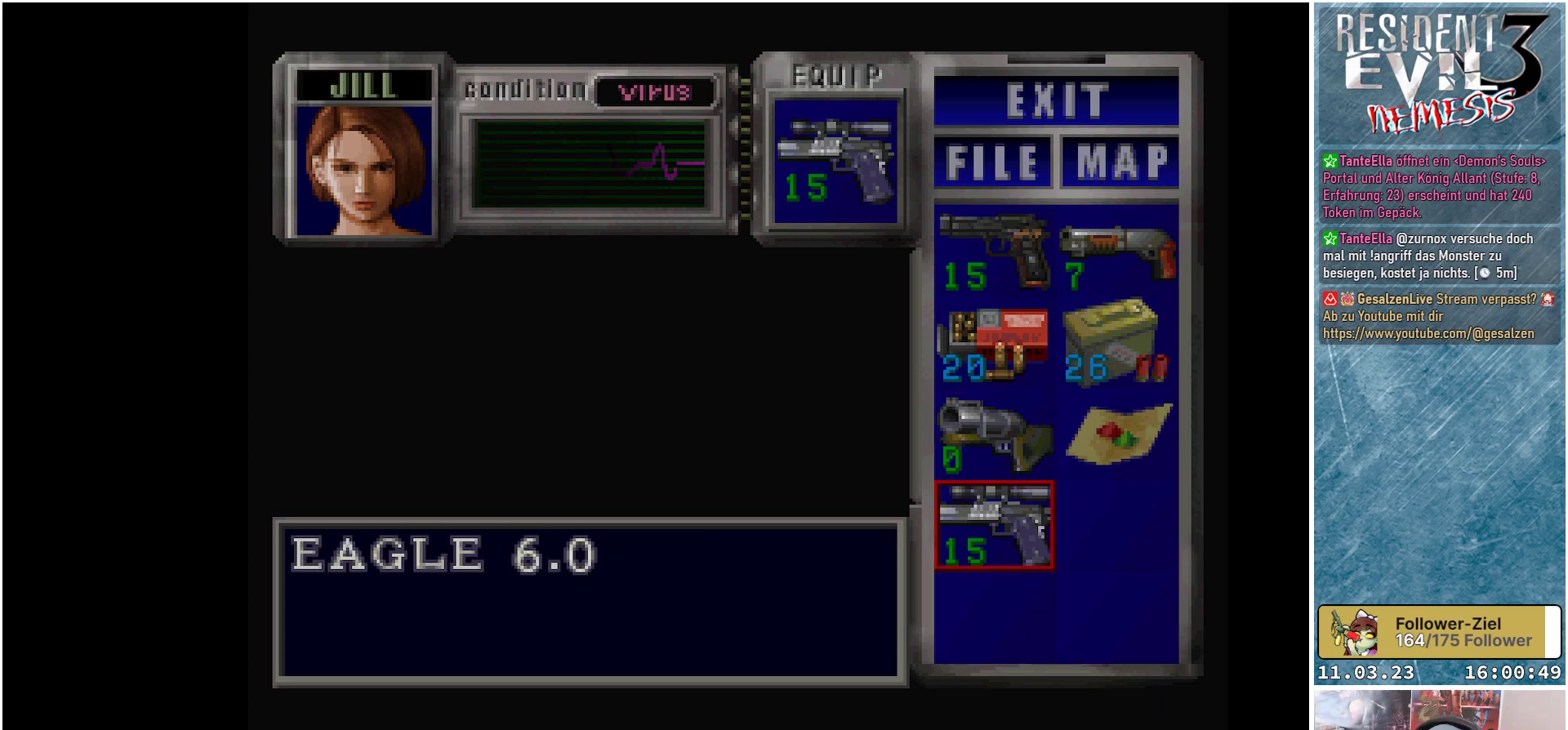
{"buttons": [], "left_stick": "center", "events": []}
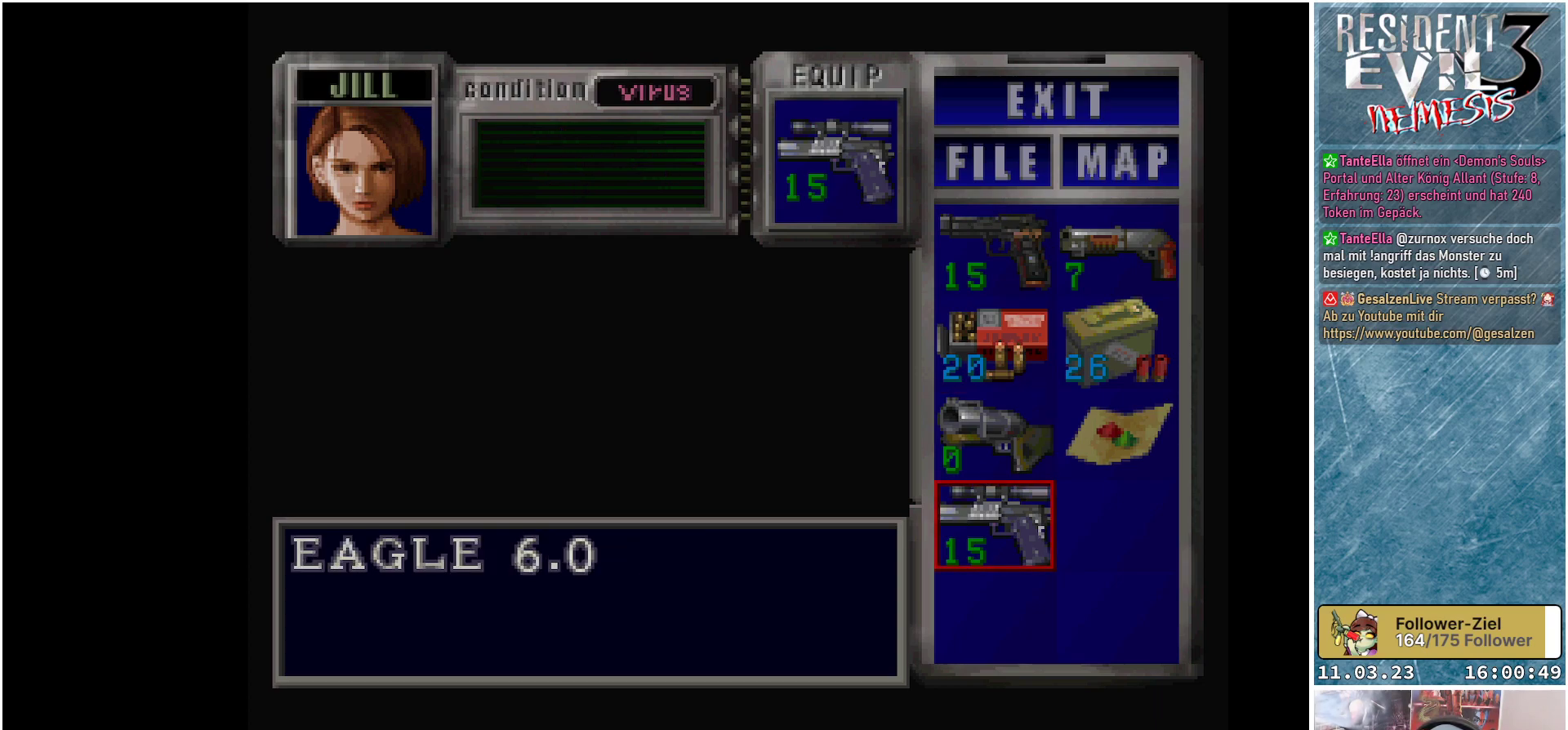
{"buttons": [], "left_stick": "center", "events": []}
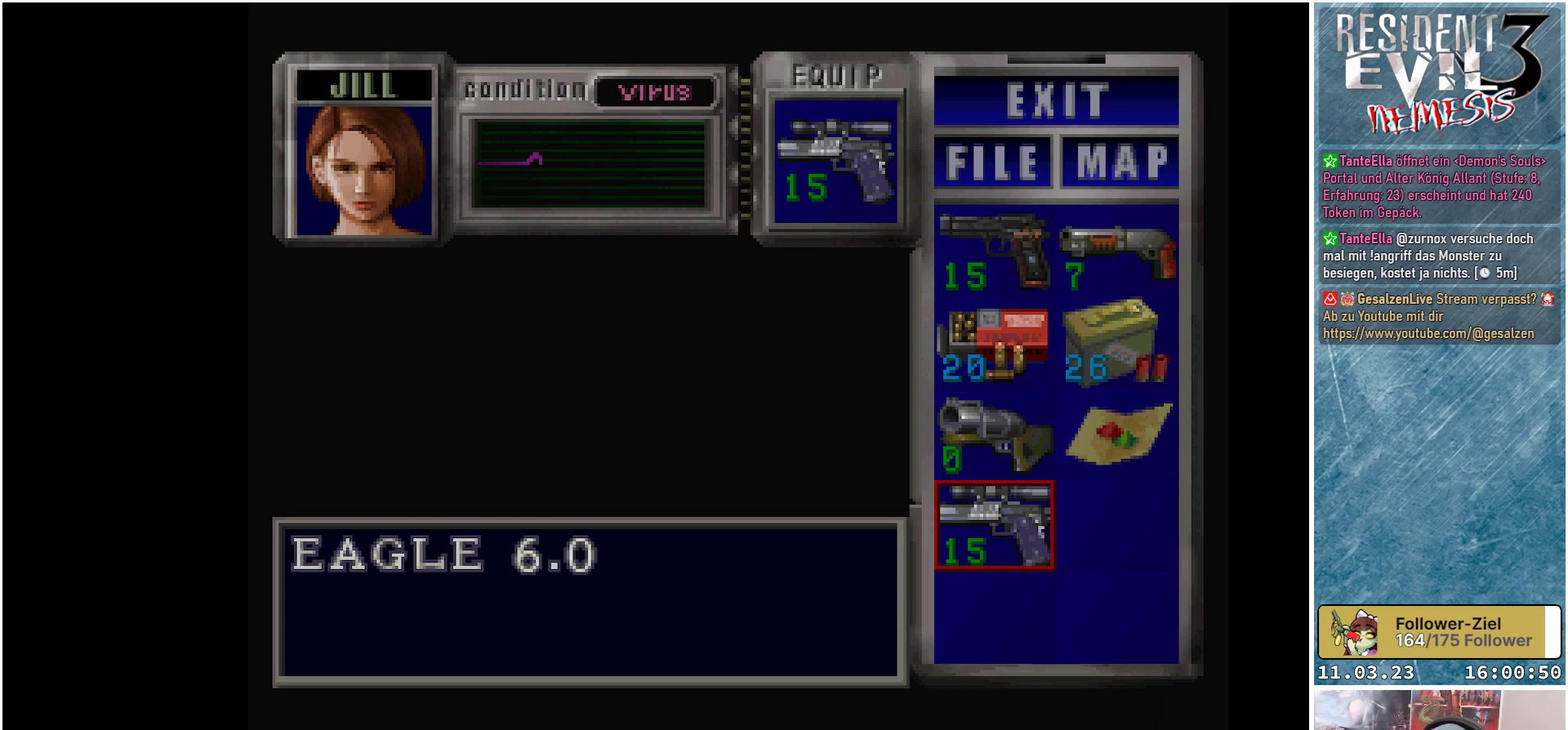
{"buttons": ["A"], "left_stick": "center", "events": [[417, "A", "down"]]}
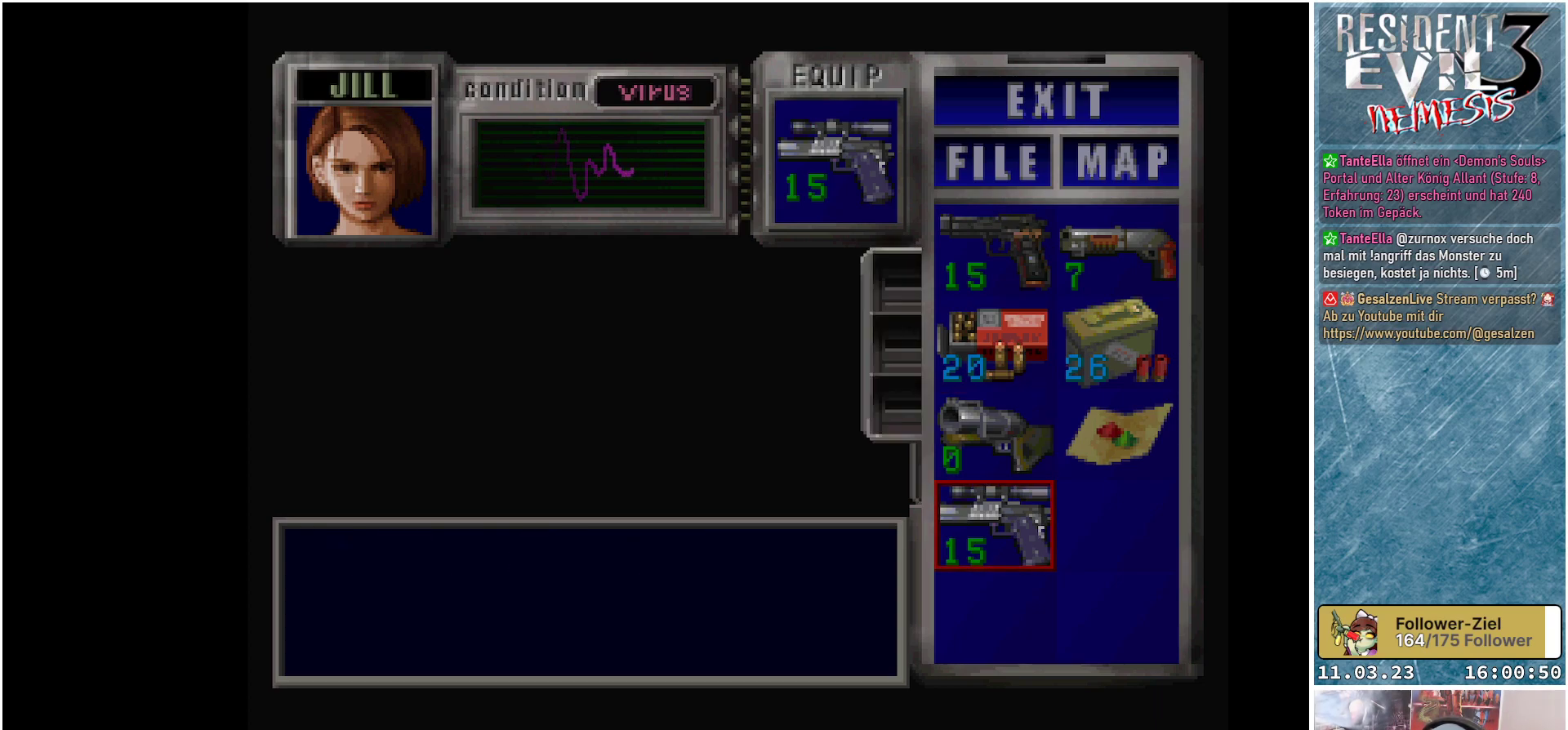
{"buttons": [], "left_stick": "center", "events": [[33, "A", "up"]]}
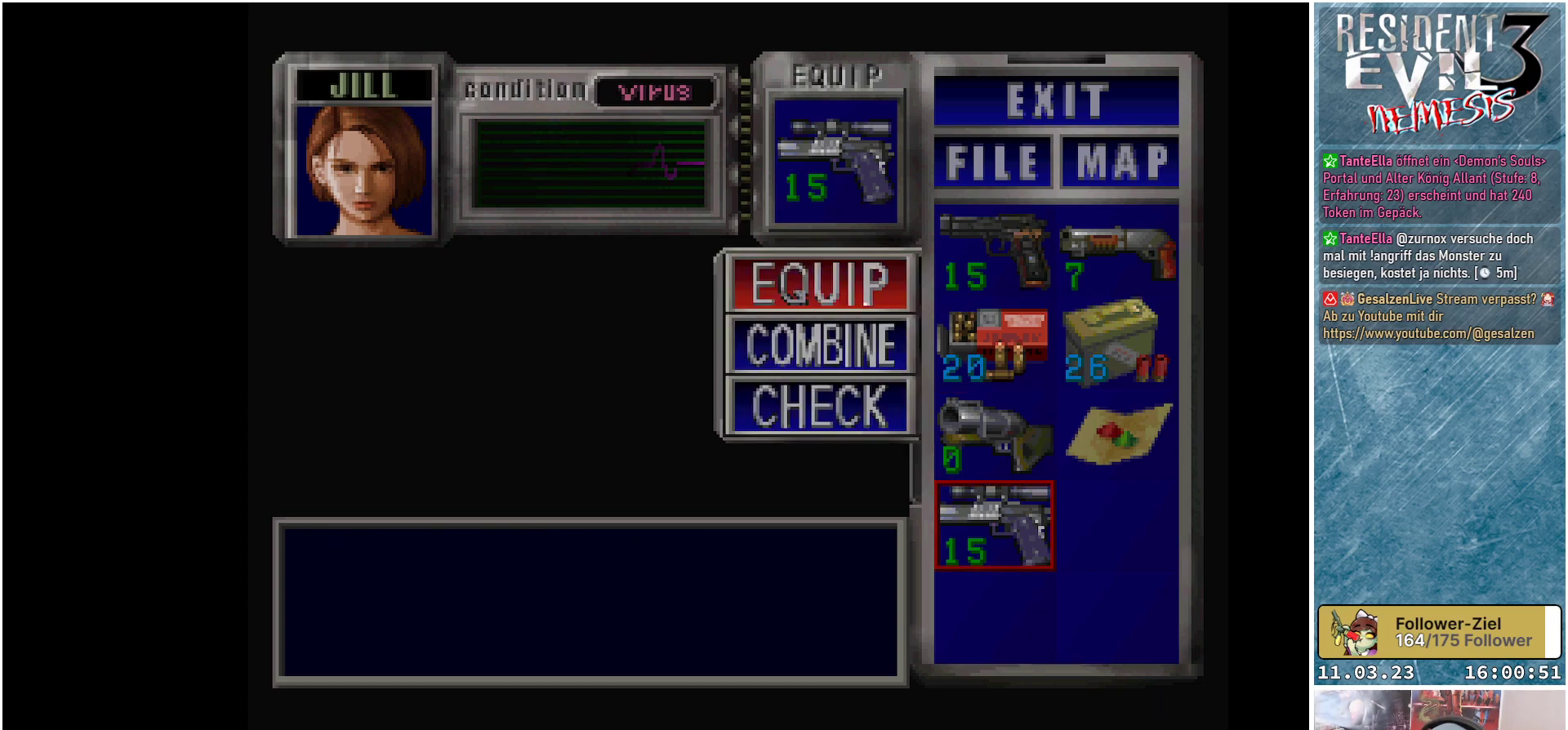
{"buttons": [], "left_stick": "center", "events": [[217, "DPAD_DOWN", "down"], [317, "DPAD_DOWN", "up"]]}
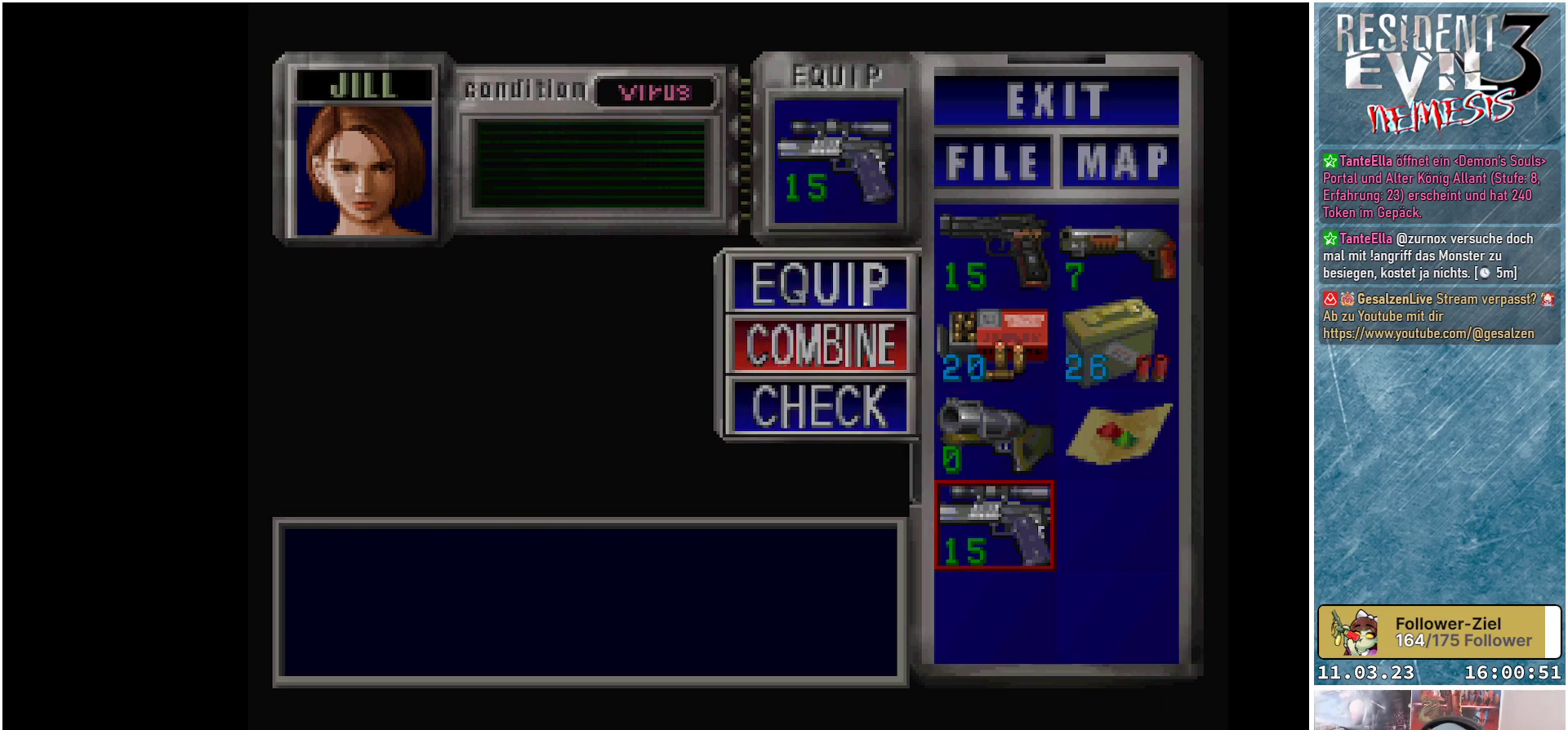
{"buttons": [], "left_stick": "center", "events": [[117, "DPAD_DOWN", "down"], [233, "DPAD_DOWN", "up"], [267, "A", "down"], [383, "A", "up"]]}
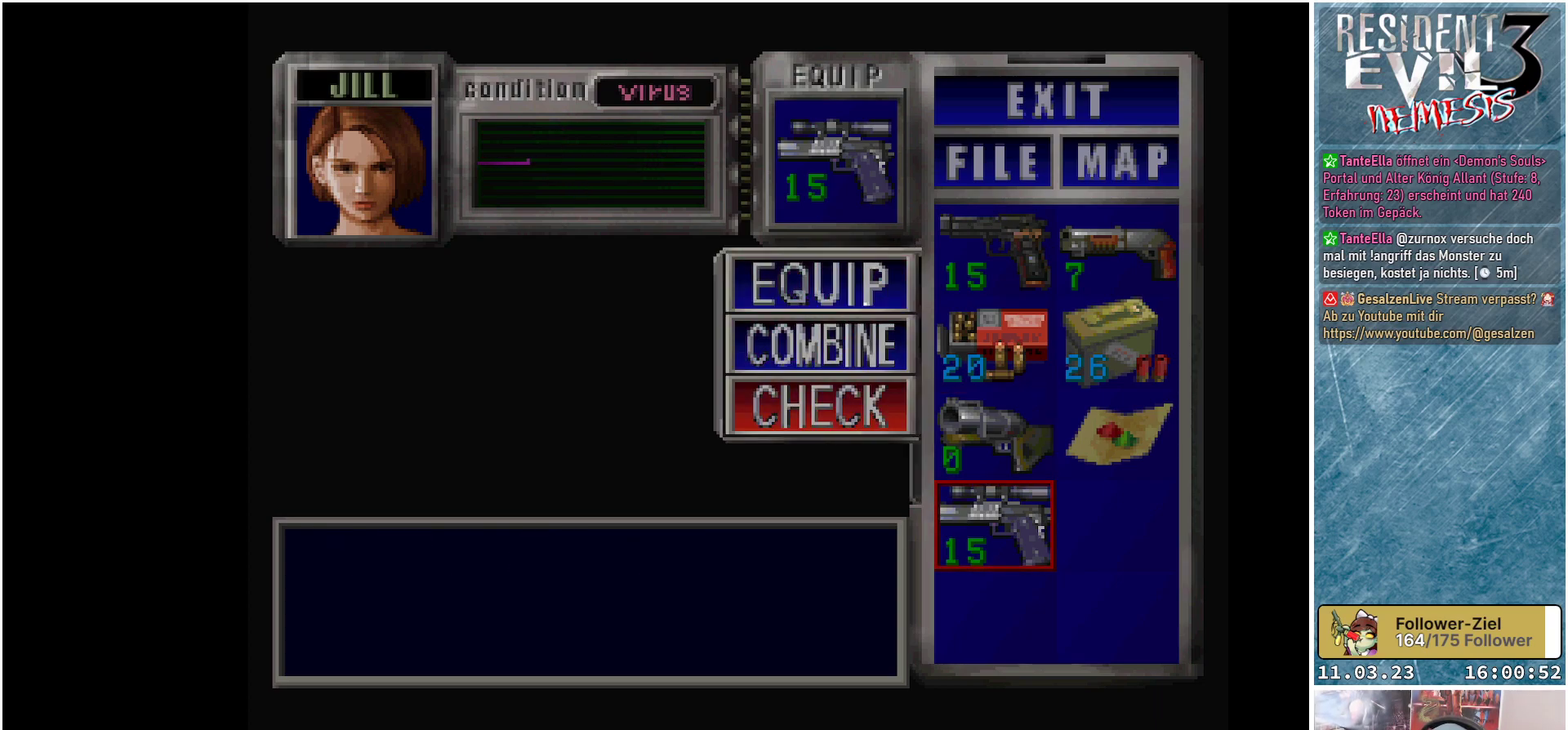
{"buttons": [], "left_stick": "center", "events": []}
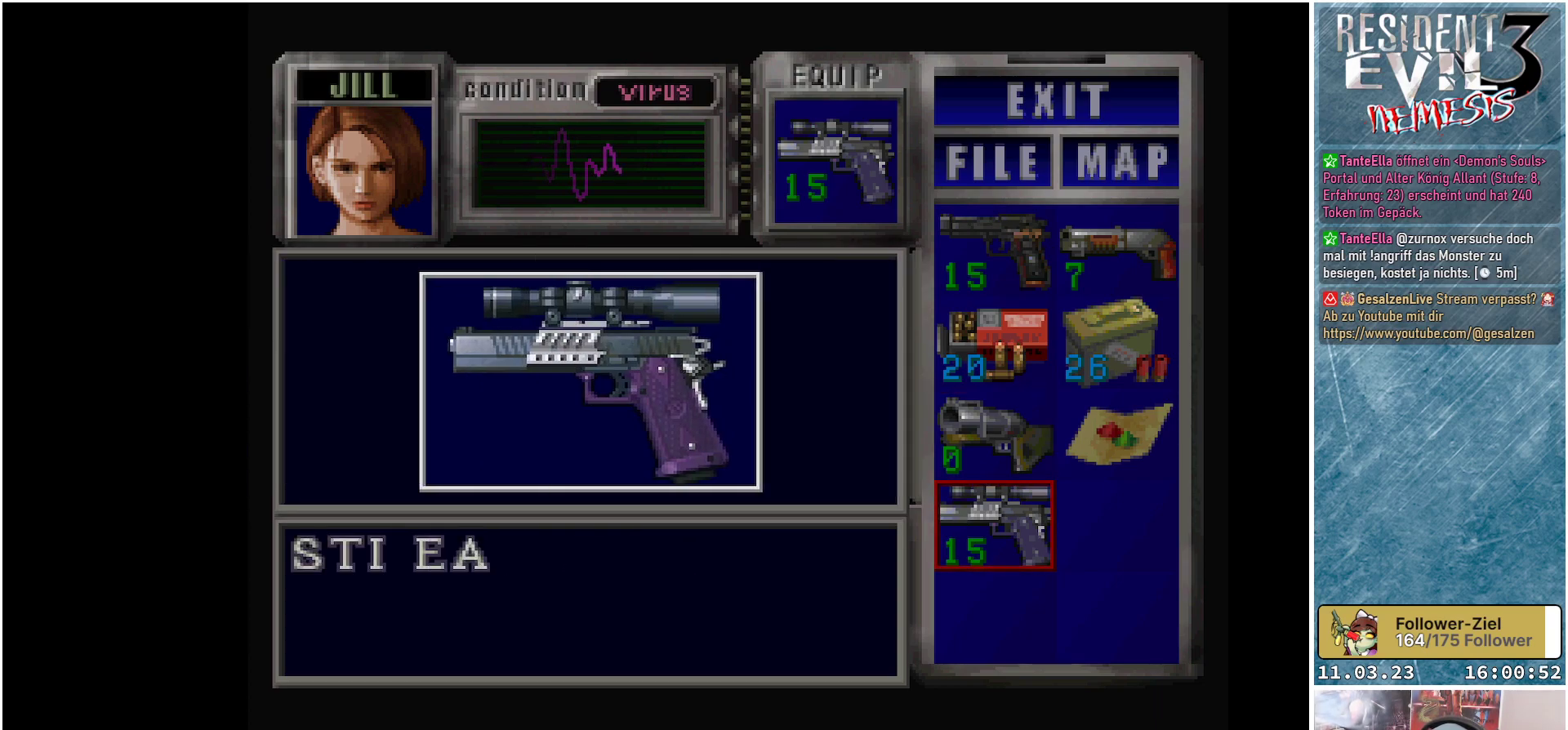
{"buttons": [], "left_stick": "center", "events": [[183, "A", "down"], [283, "A", "up"]]}
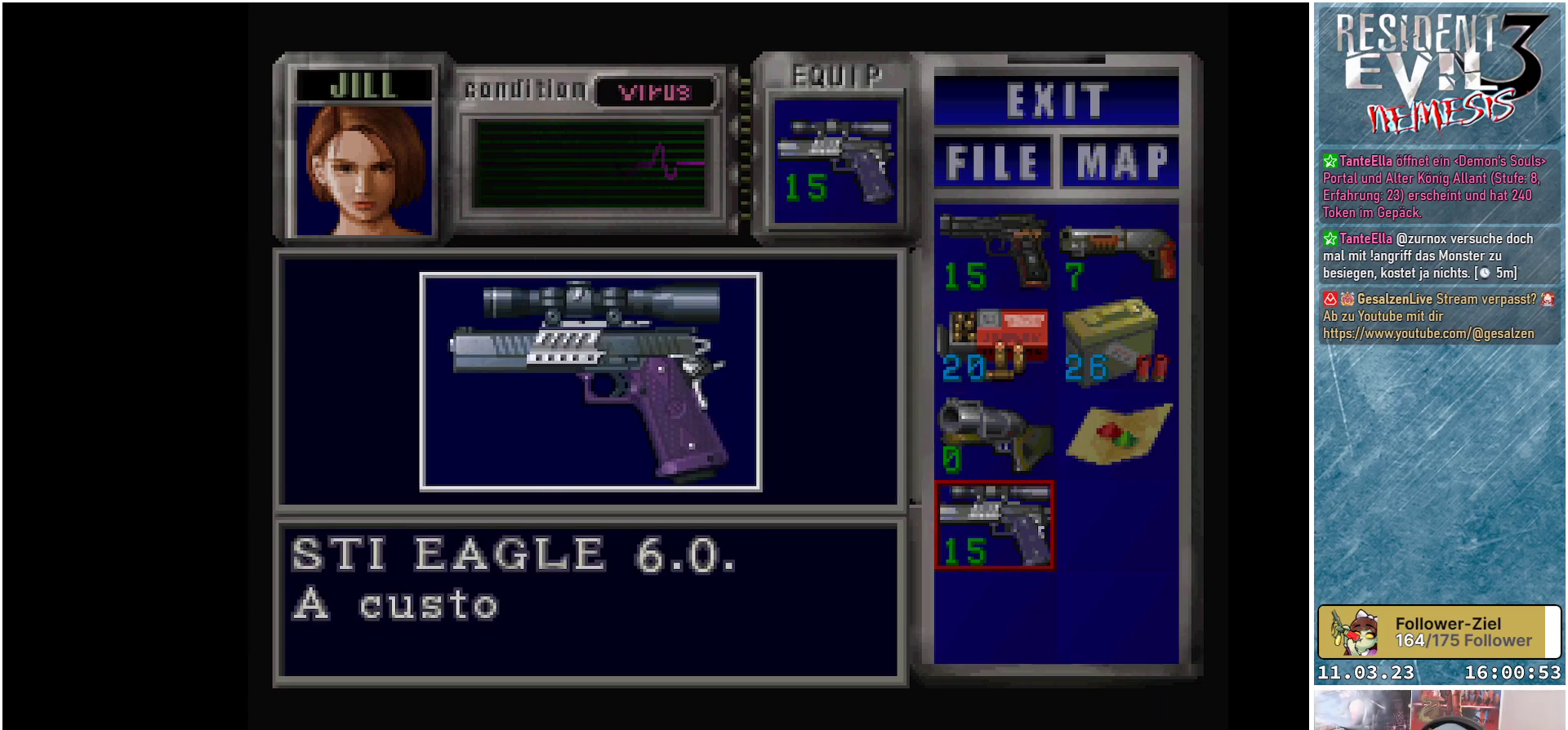
{"buttons": [], "left_stick": "center", "events": []}
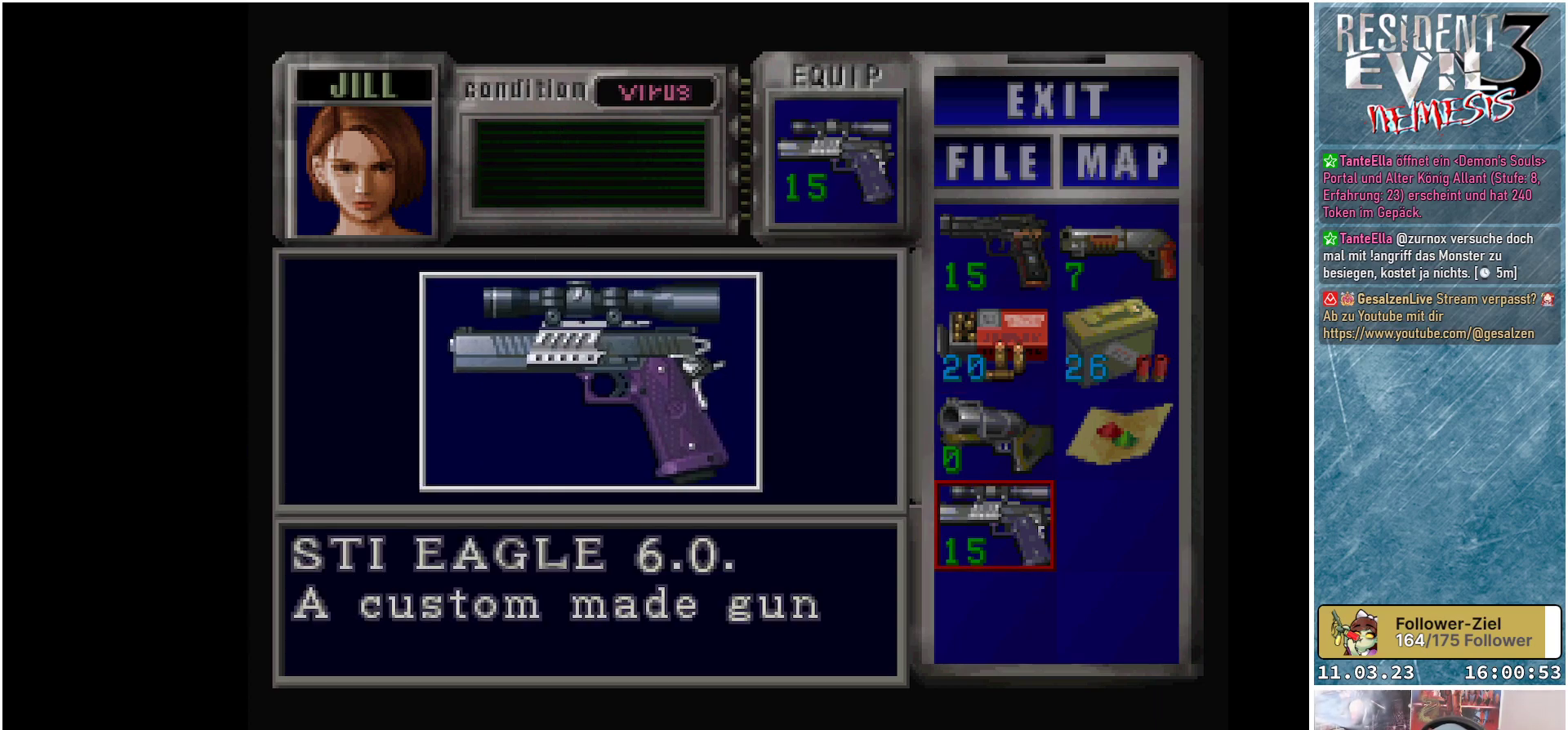
{"buttons": [], "left_stick": "center", "events": []}
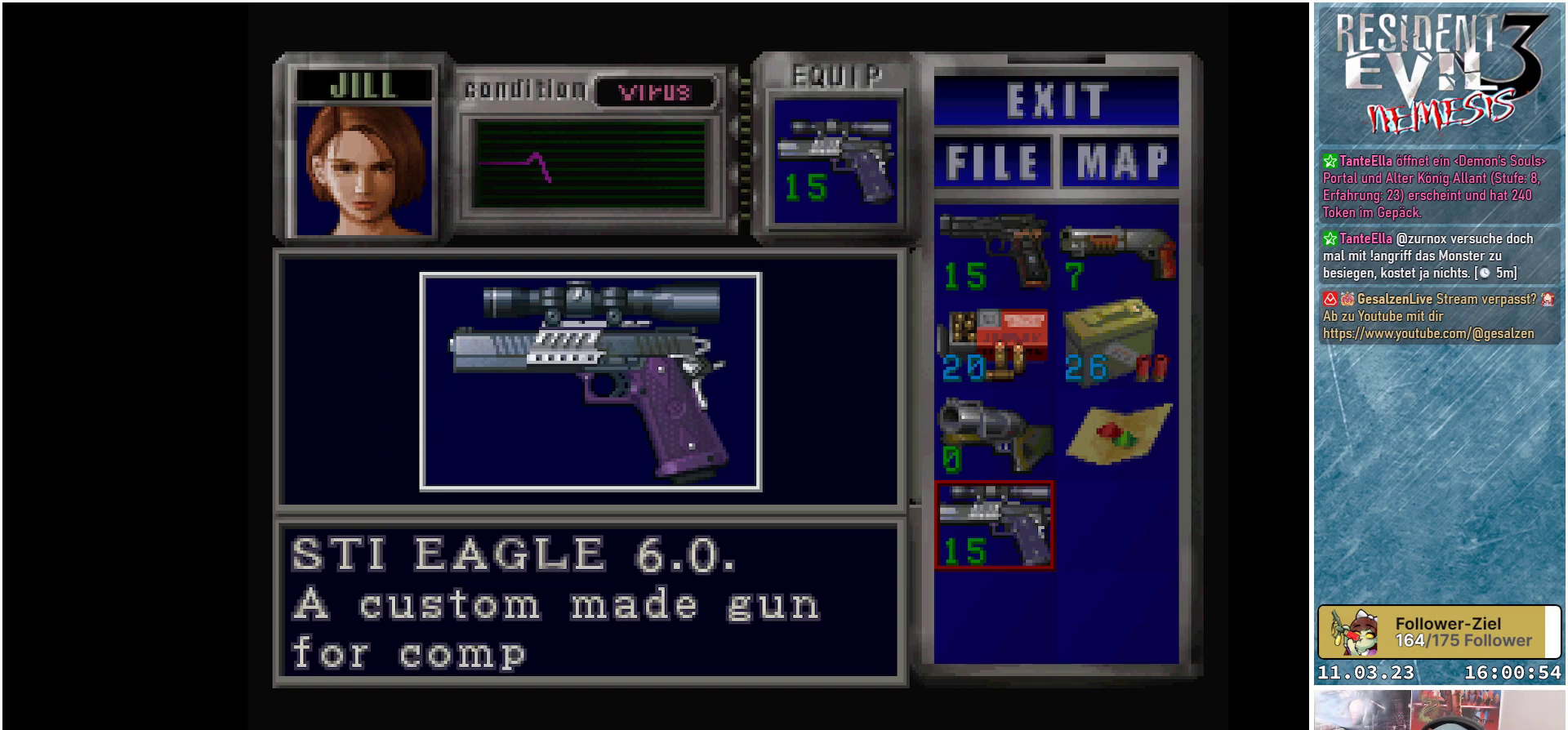
{"buttons": [], "left_stick": "center", "events": []}
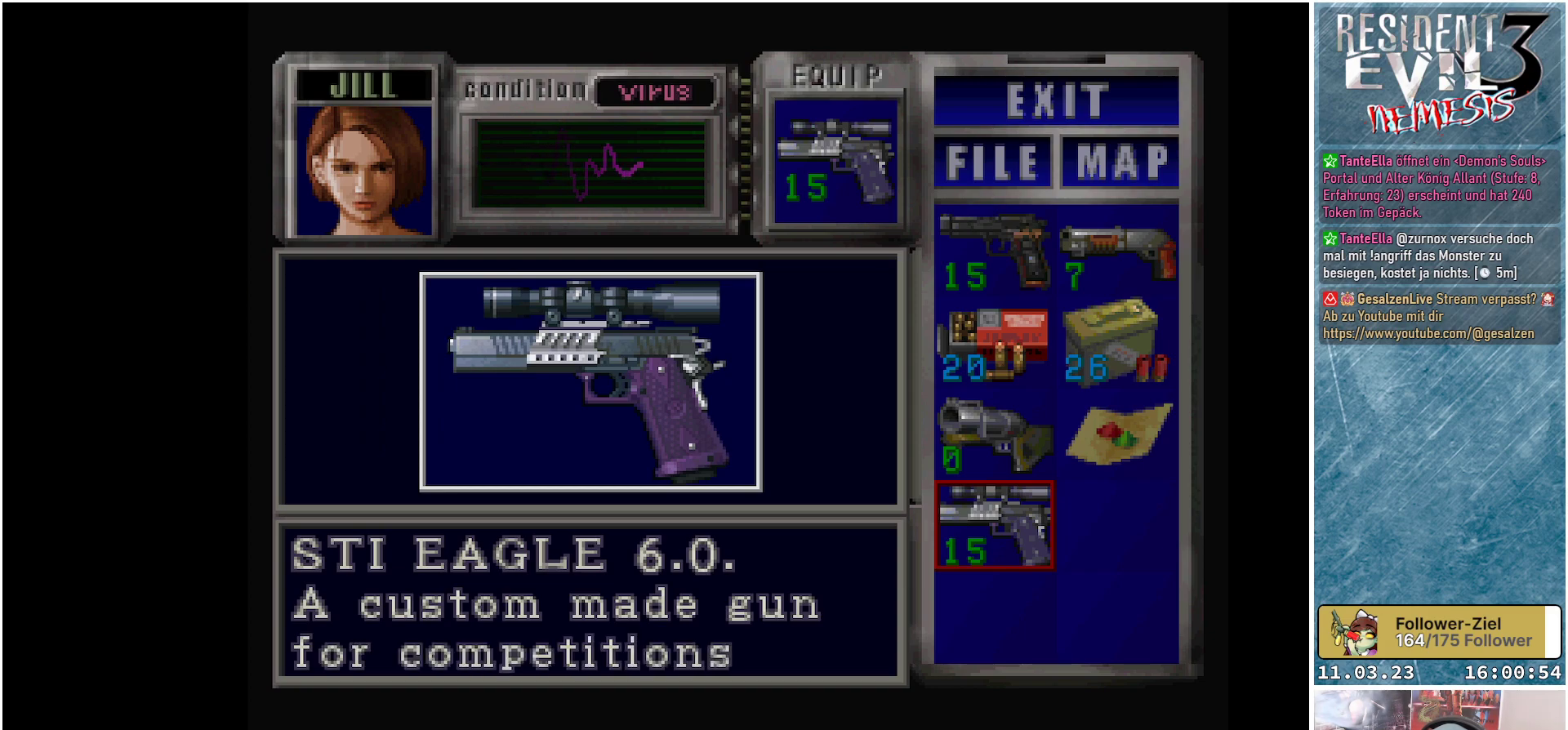
{"buttons": ["A"], "left_stick": "center", "events": [[33, "A", "down"], [167, "A", "up"], [383, "A", "down"]]}
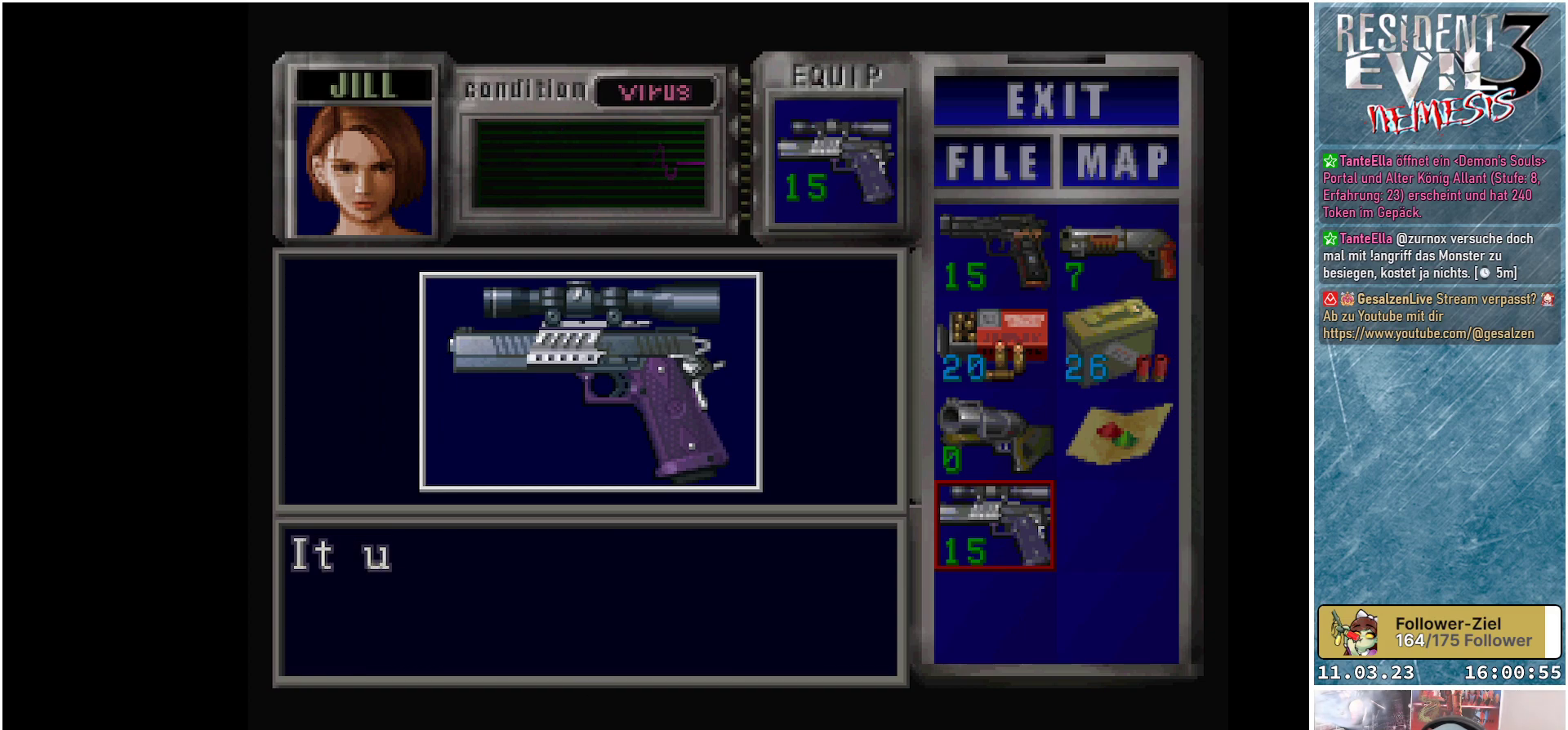
{"buttons": [], "left_stick": "center", "events": [[17, "A", "up"], [450, "A", "down"], [483, "A", "up"]]}
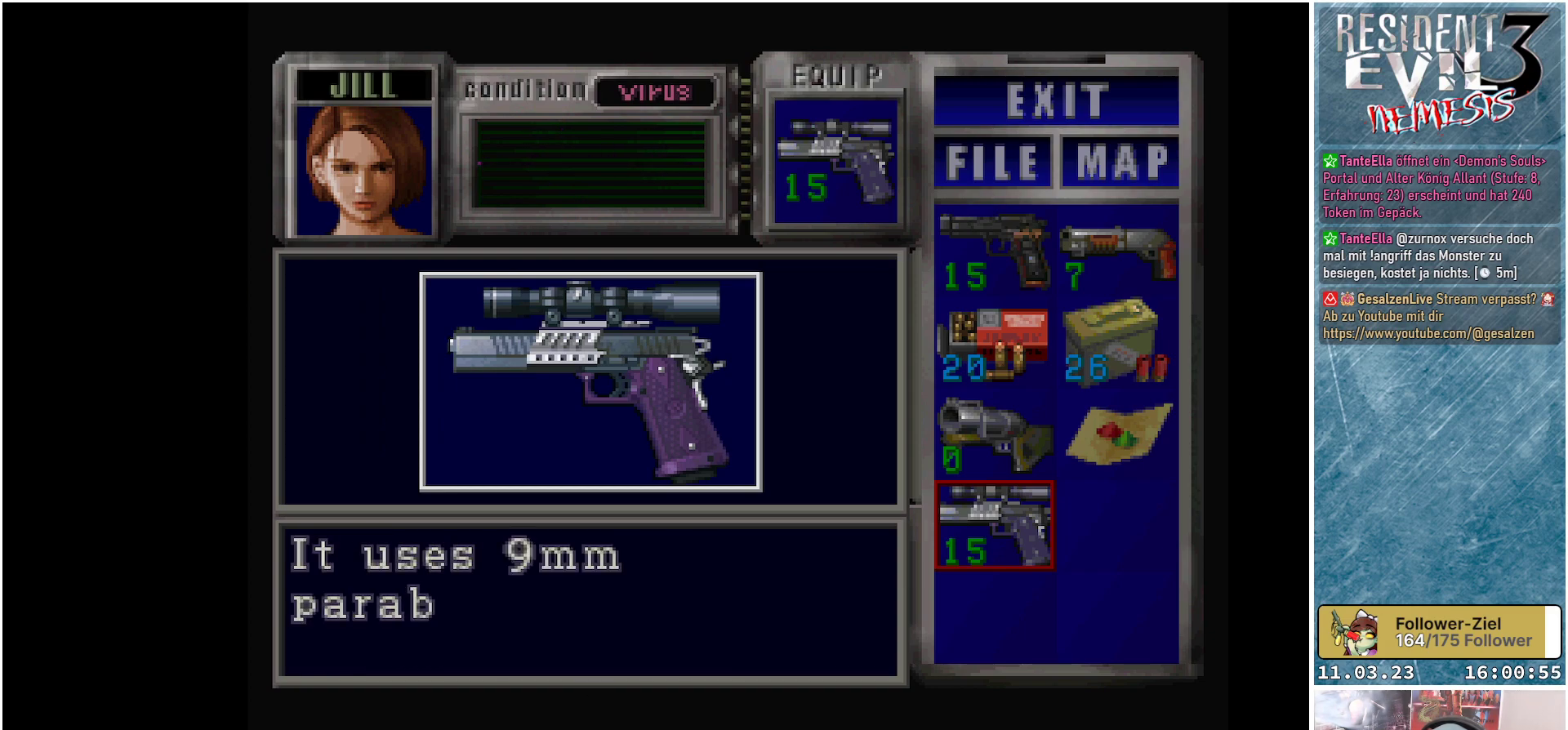
{"buttons": [], "left_stick": "center", "events": []}
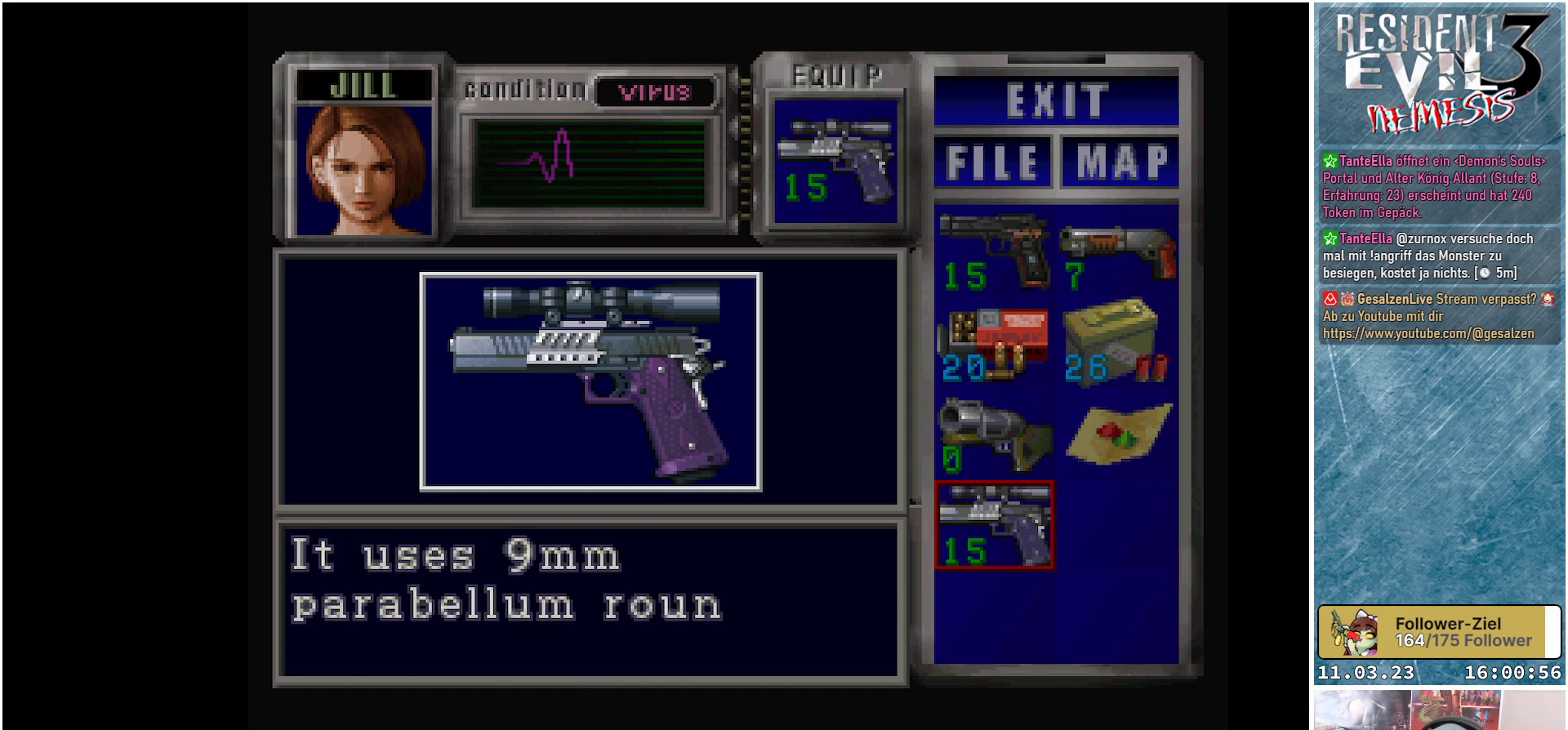
{"buttons": [], "left_stick": "center", "events": []}
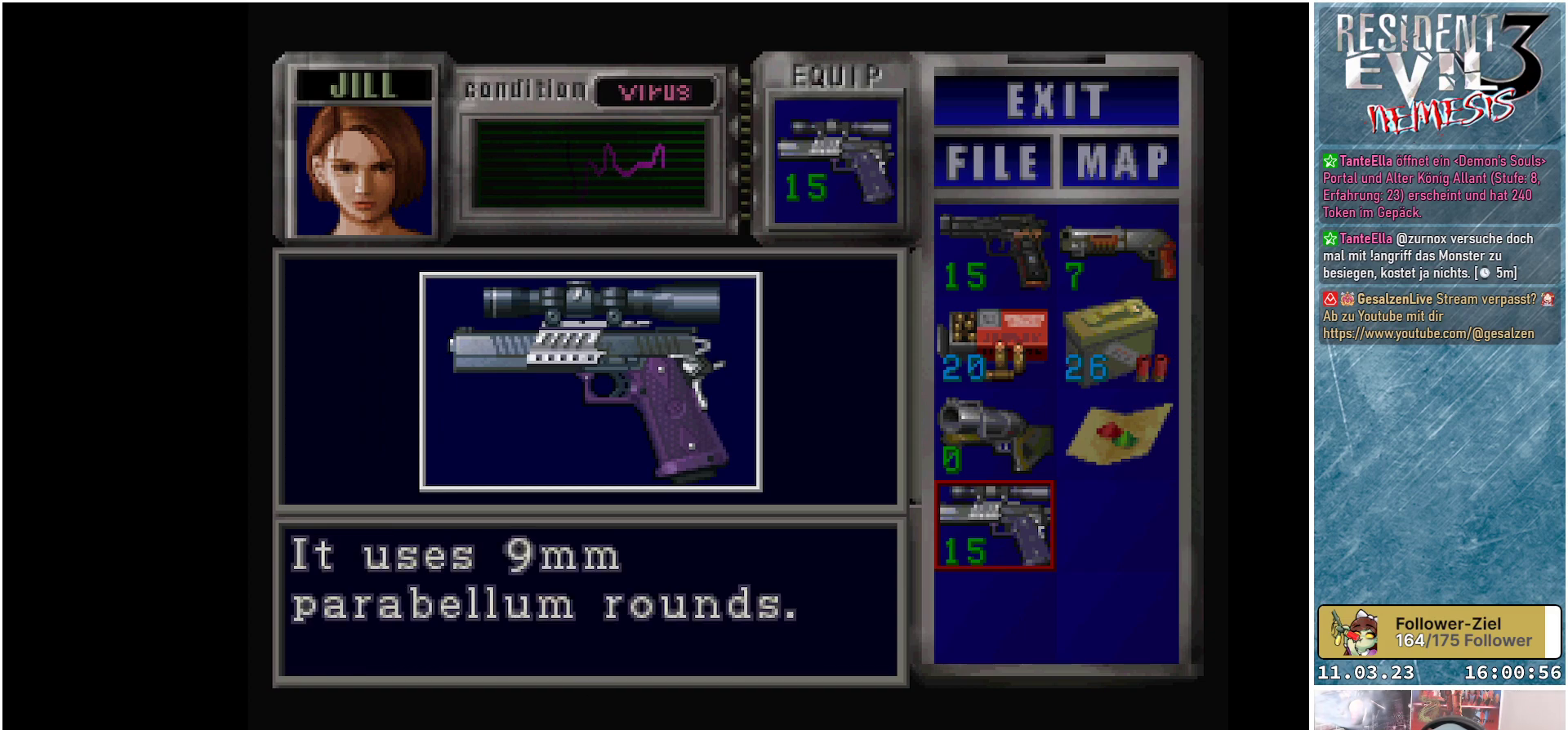
{"buttons": [], "left_stick": "center", "events": []}
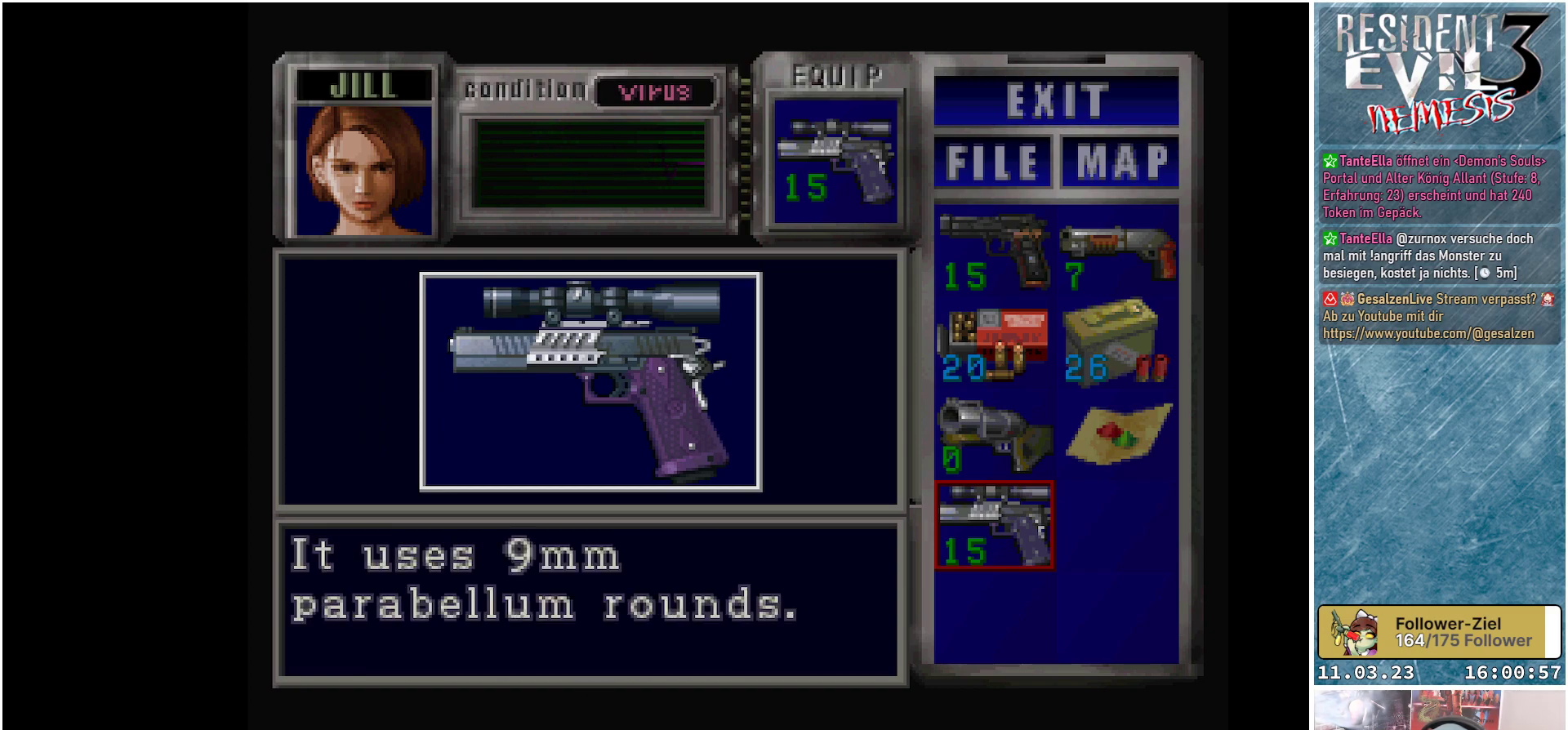
{"buttons": [], "left_stick": "center", "events": []}
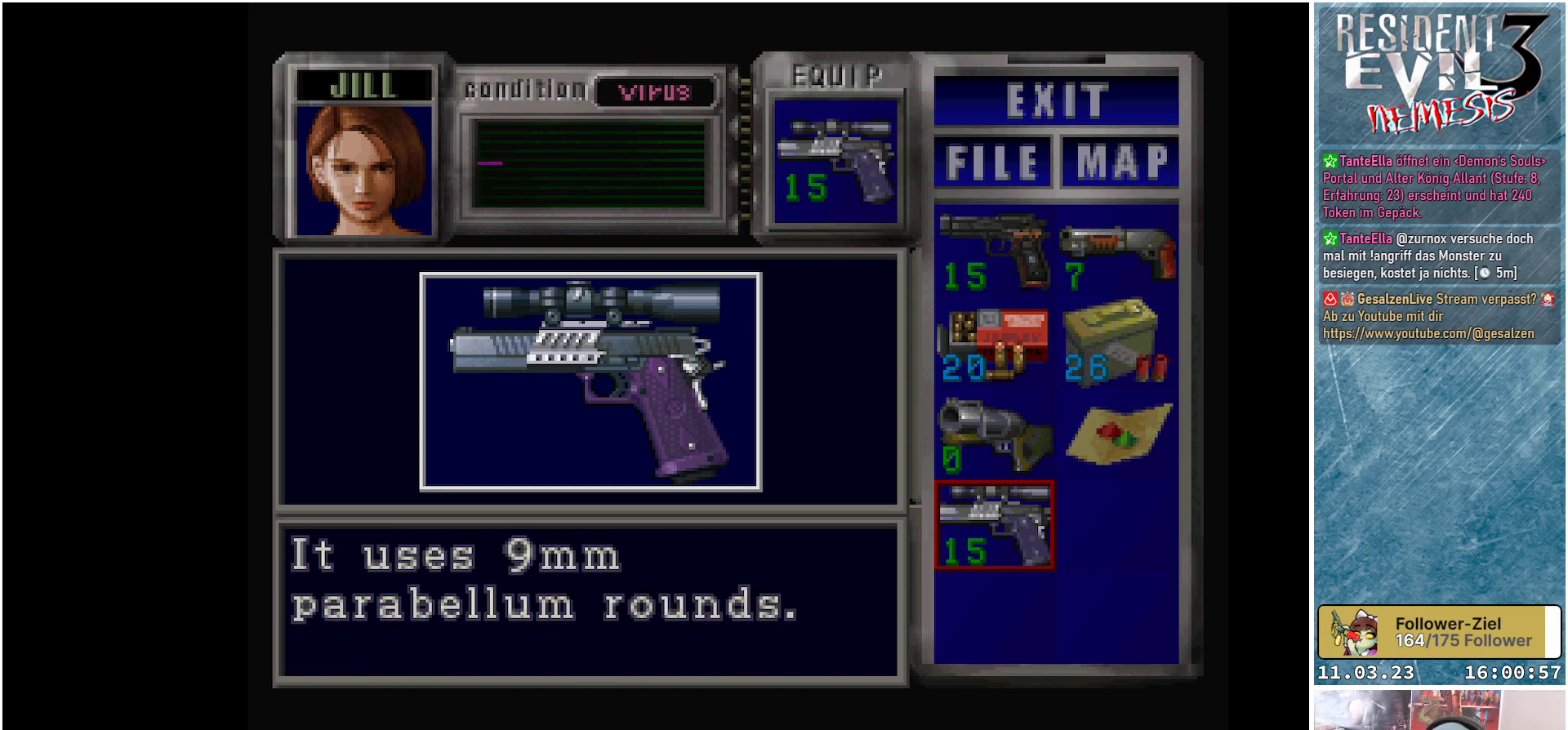
{"buttons": [], "left_stick": "center", "events": []}
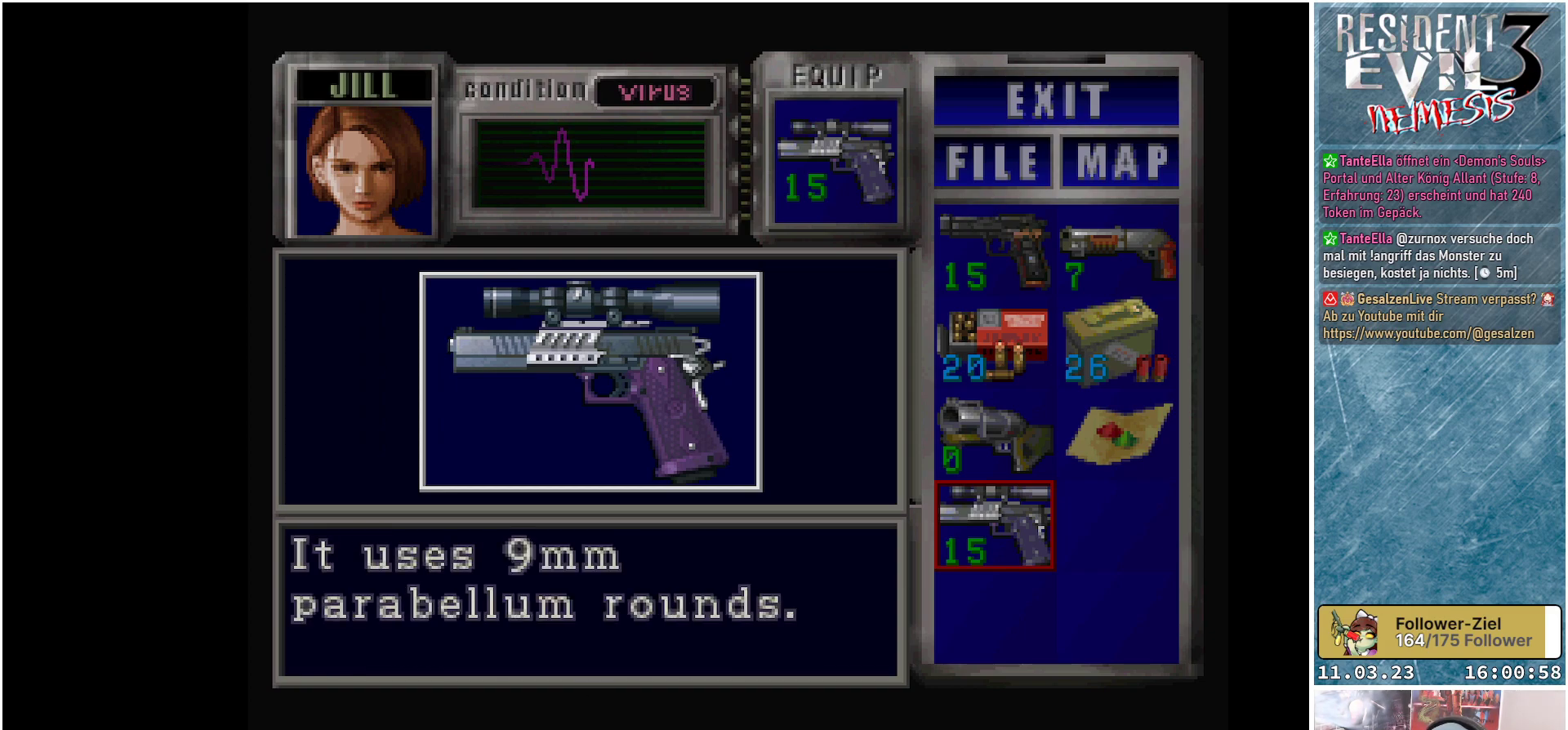
{"buttons": [], "left_stick": "center", "events": [[33, "A", "down"], [150, "A", "up"]]}
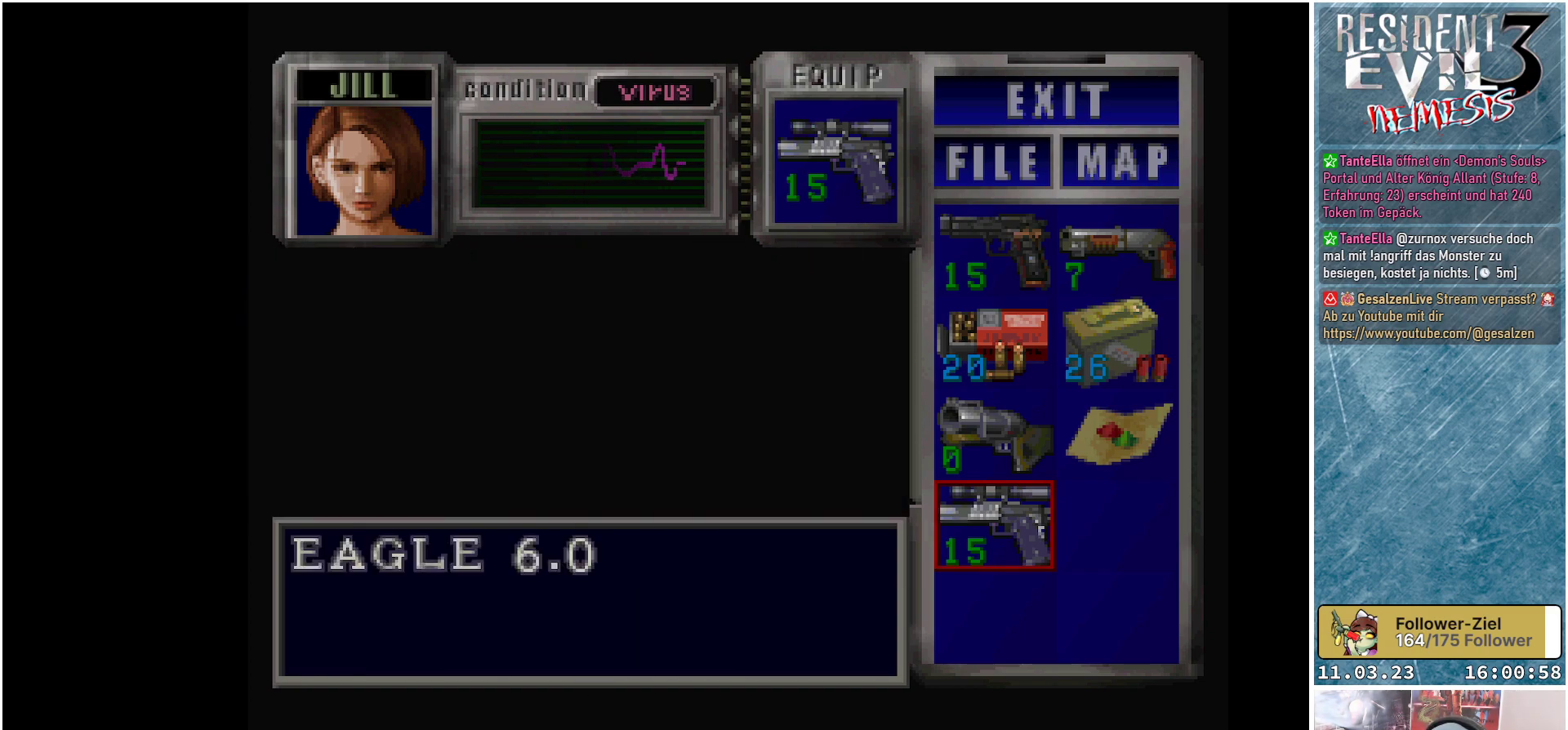
{"buttons": [], "left_stick": "center", "events": [[100, "B", "down"], [217, "B", "up"]]}
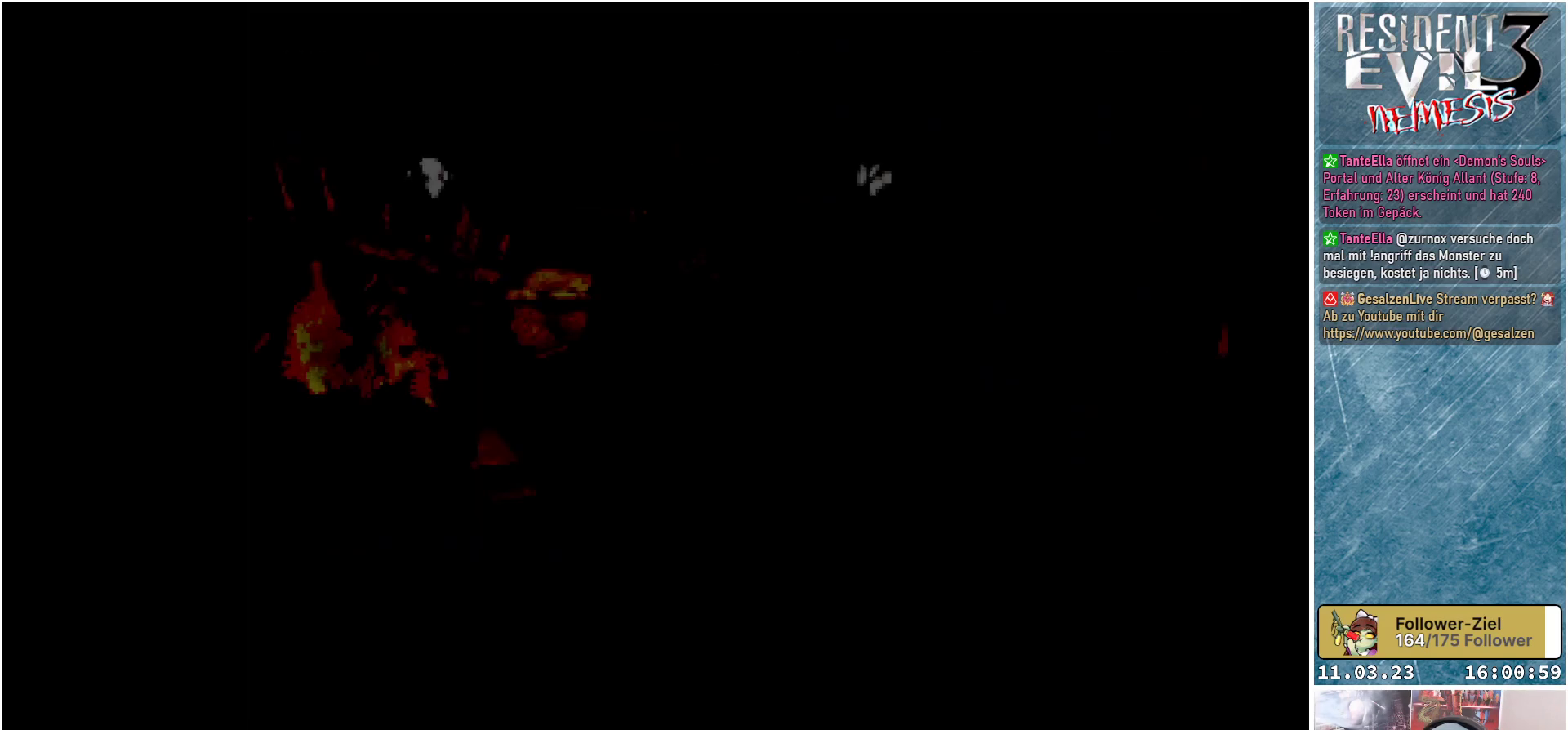
{"buttons": ["X", "DPAD_UP", "DPAD_RIGHT"], "left_stick": "center", "events": [[200, "DPAD_UP", "down"], [300, "X", "down"], [367, "DPAD_RIGHT", "down"]]}
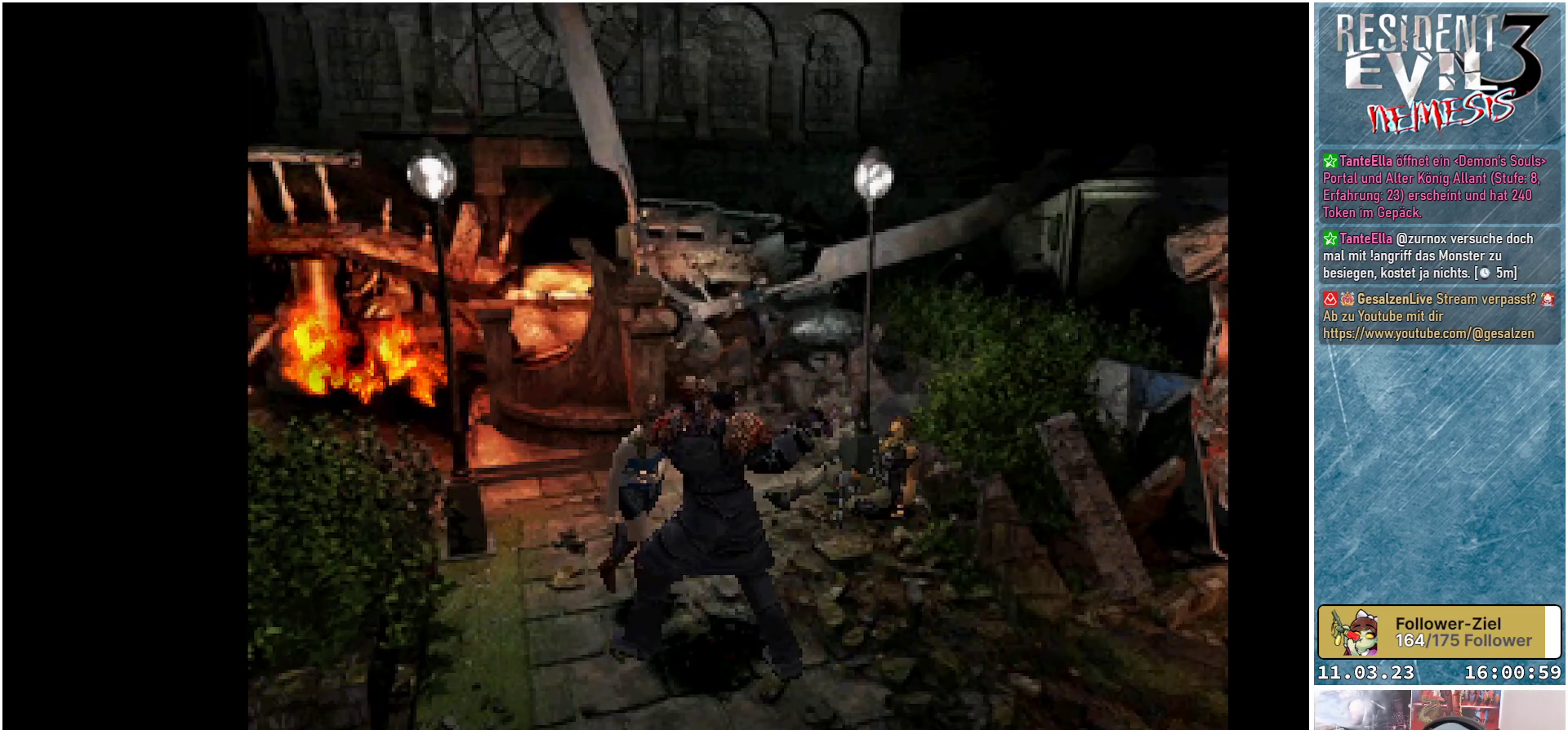
{"buttons": ["X", "DPAD_UP"], "left_stick": "center", "events": [[200, "DPAD_RIGHT", "up"]]}
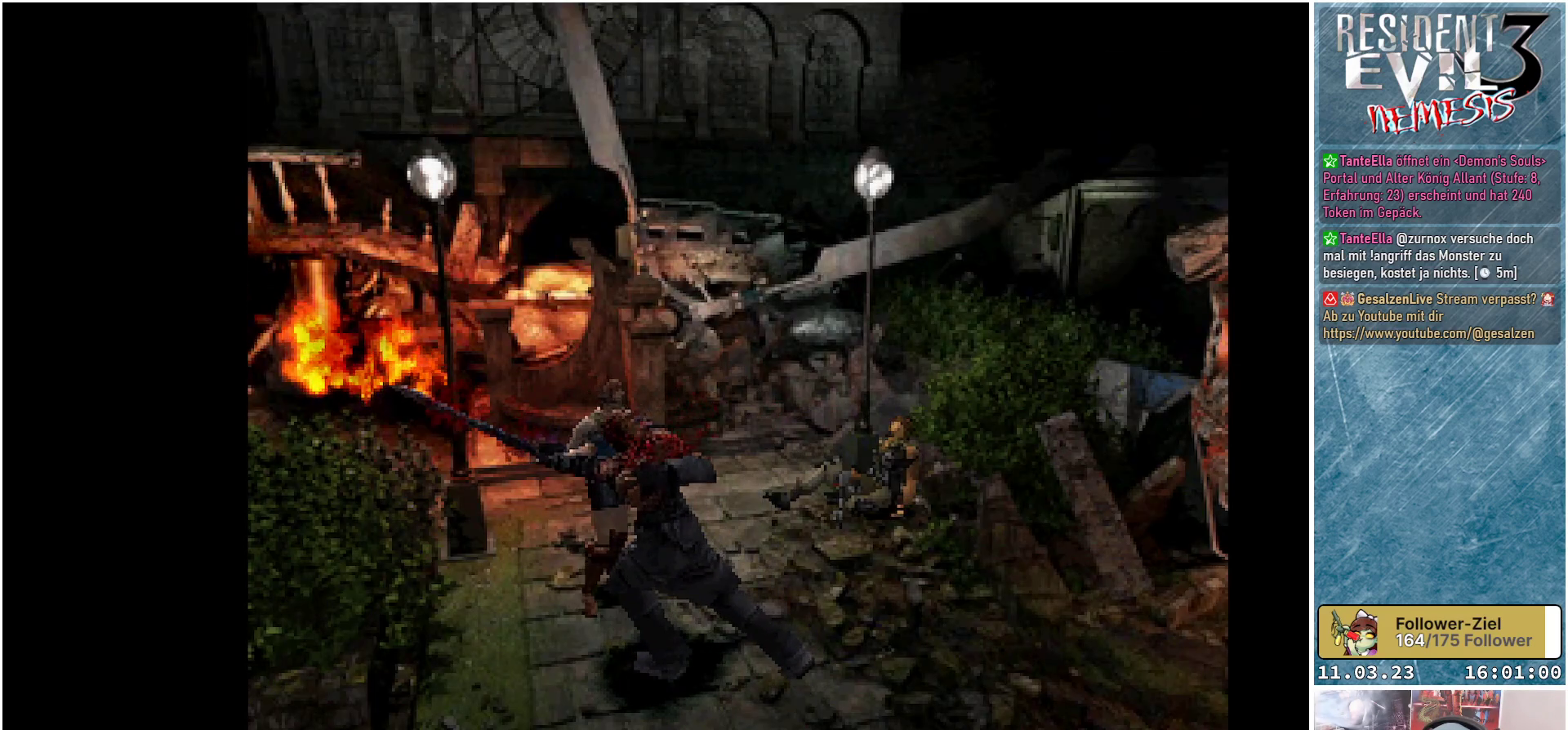
{"buttons": ["X", "DPAD_UP", "DPAD_RIGHT"], "left_stick": "center", "events": [[400, "DPAD_RIGHT", "down"]]}
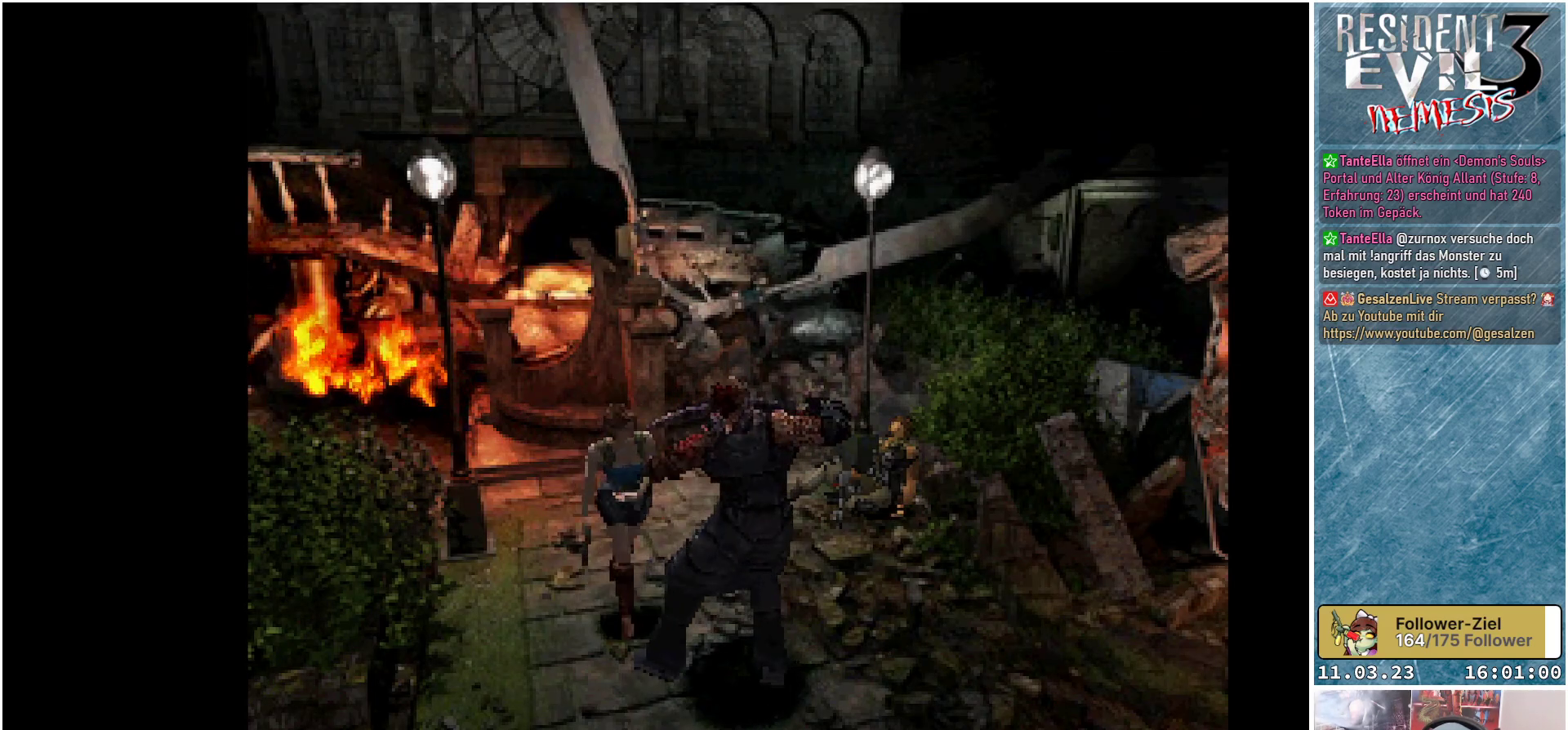
{"buttons": ["X", "DPAD_UP"], "left_stick": "center", "events": [[150, "DPAD_RIGHT", "up"]]}
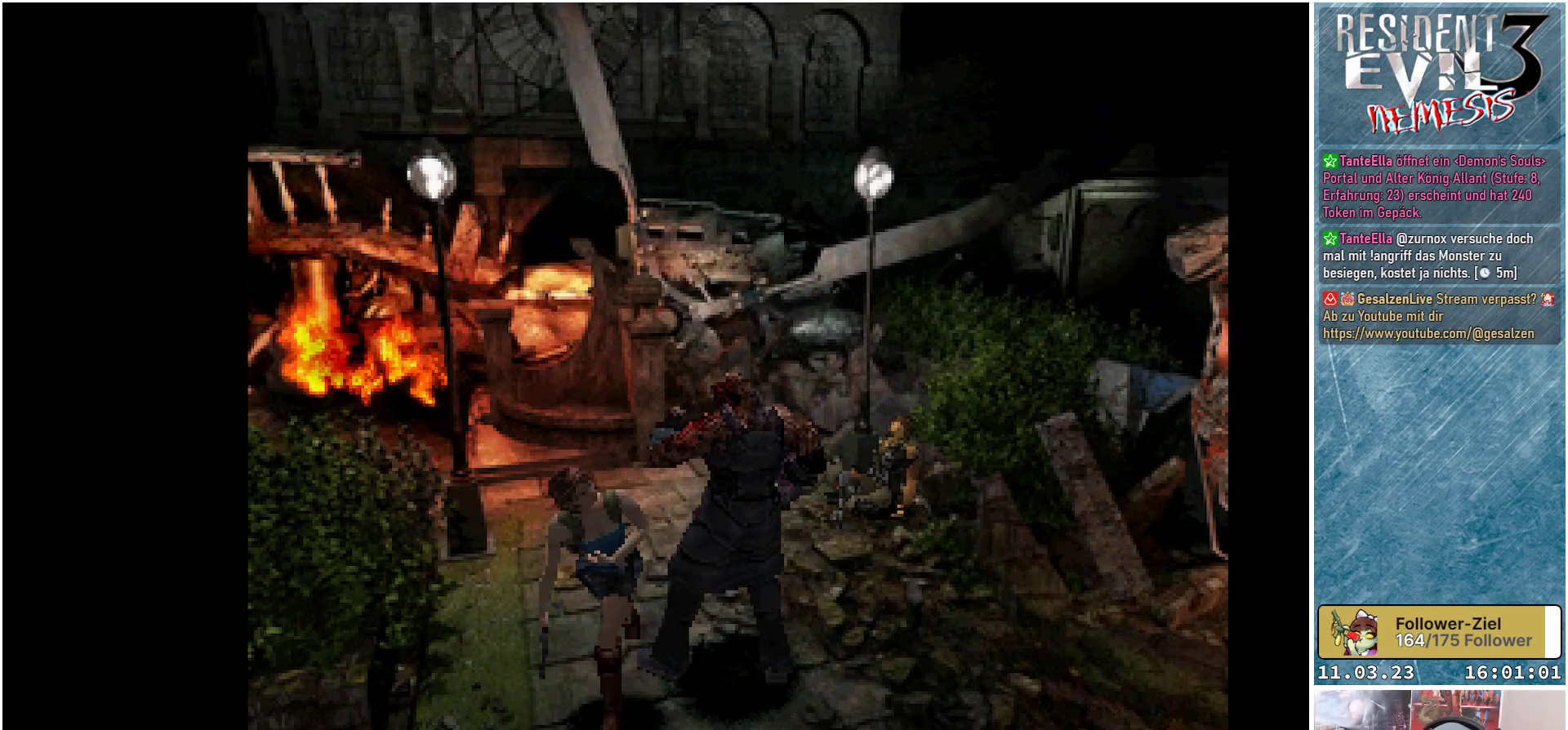
{"buttons": ["X", "DPAD_UP"], "left_stick": "center", "events": []}